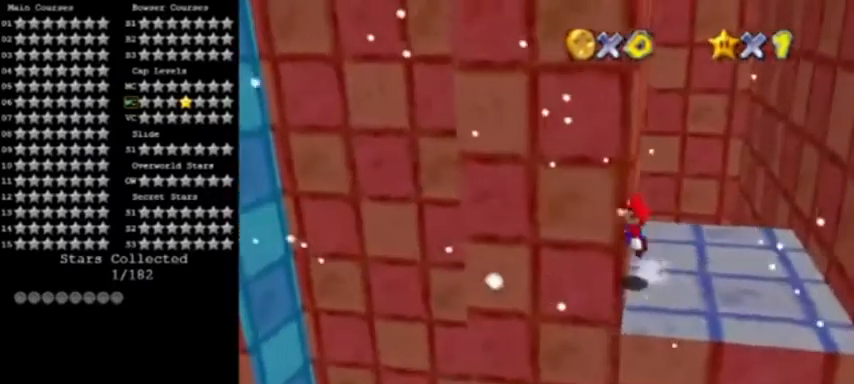
Gameplay with a controller (Nintendo layout); each line is a JSON object with the inputs held at the frame after it. "events" lists button and stick changes between this image and that frame as [ms after this image, input, new state], when the widget could be followed in between. Not read: L3 R3.
{"buttons": [], "left_stick": "up-left", "events": [[33, "Z", "up"], [100, "A", "up"], [300, "left_stick", "up-left"]]}
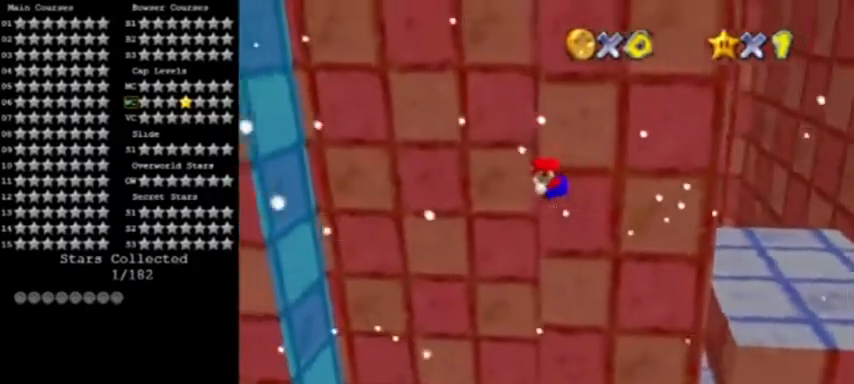
{"buttons": [], "left_stick": "up-left", "events": []}
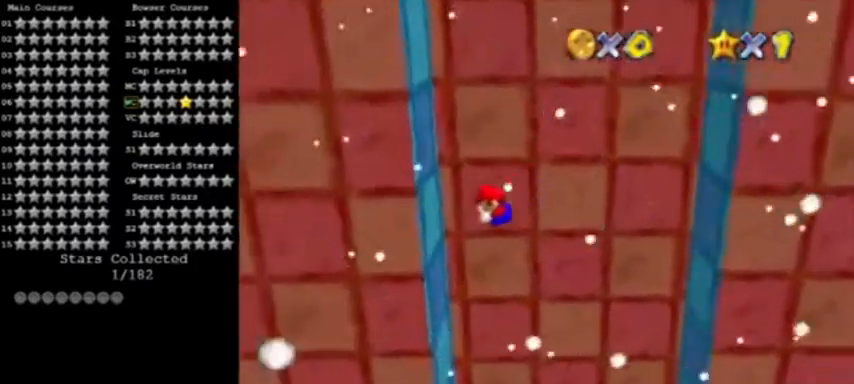
{"buttons": ["A"], "left_stick": "right", "events": [[66, "left_stick", "left"], [200, "A", "down"], [233, "left_stick", "right"]]}
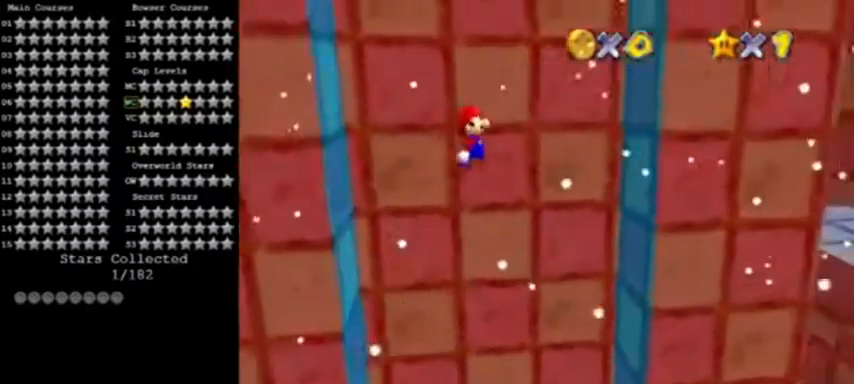
{"buttons": ["A"], "left_stick": "left", "events": [[367, "A", "up"], [501, "A", "down"], [501, "left_stick", "left"]]}
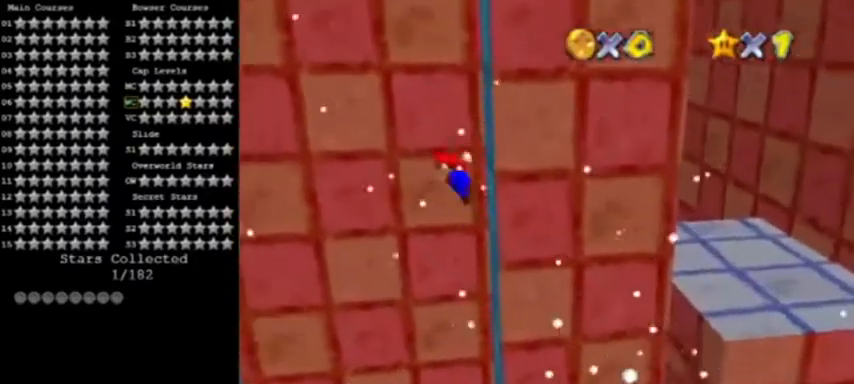
{"buttons": ["A"], "left_stick": "left", "events": []}
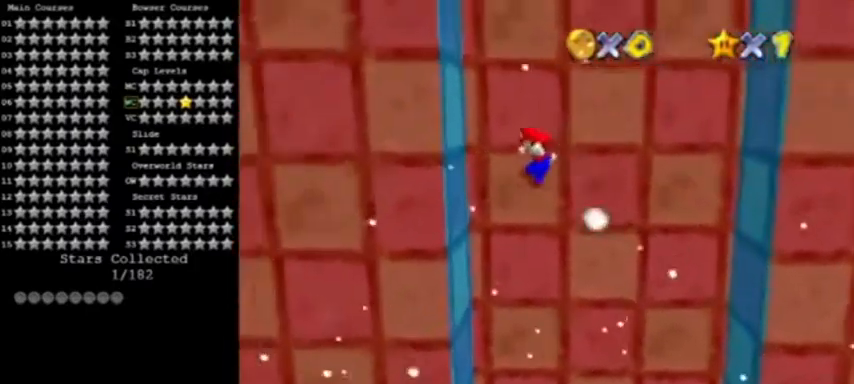
{"buttons": ["A"], "left_stick": "right", "events": [[34, "A", "up"], [267, "A", "down"], [300, "left_stick", "right"]]}
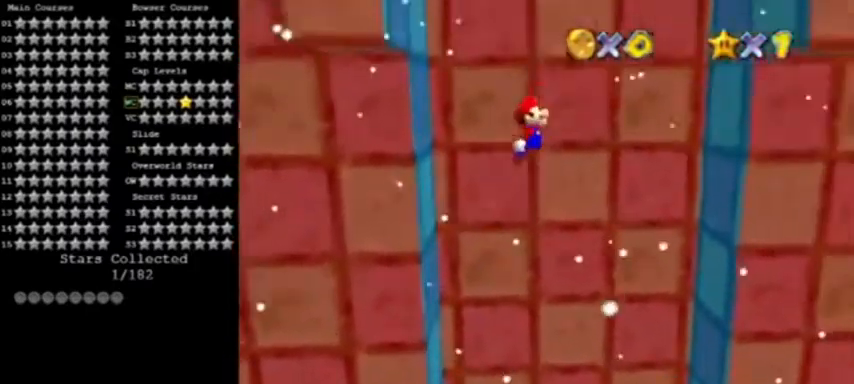
{"buttons": [], "left_stick": "left", "events": [[133, "A", "up"], [500, "left_stick", "left"]]}
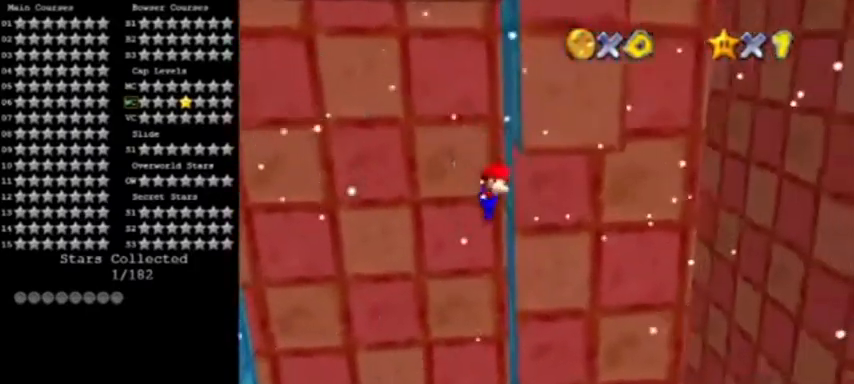
{"buttons": [], "left_stick": "left", "events": [[34, "A", "down"], [234, "A", "up"]]}
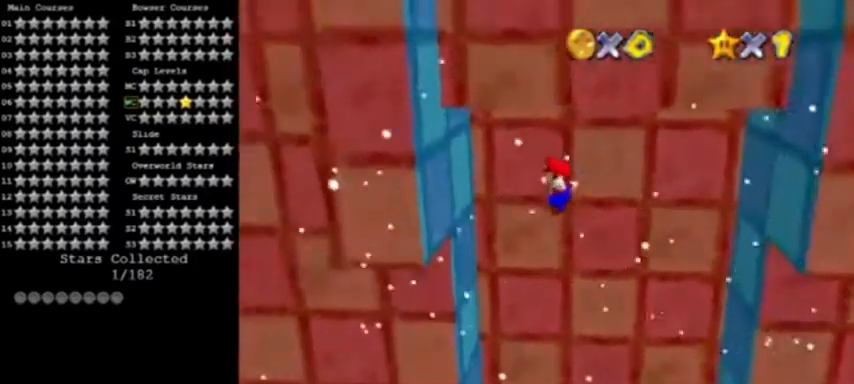
{"buttons": ["A"], "left_stick": "right", "events": [[300, "A", "down"], [333, "left_stick", "right"]]}
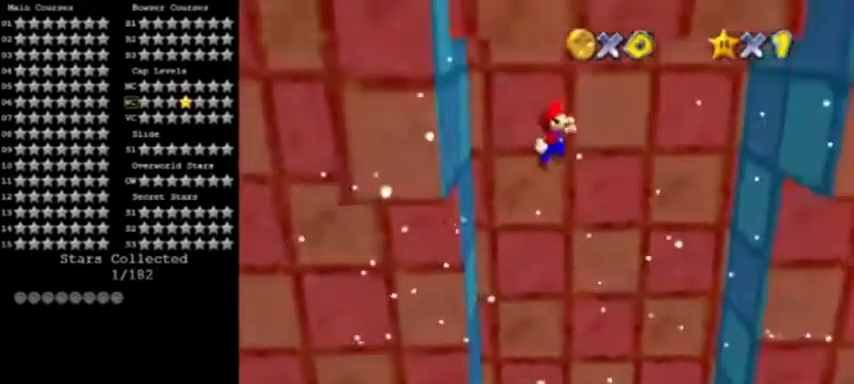
{"buttons": [], "left_stick": "right", "events": [[67, "A", "up"]]}
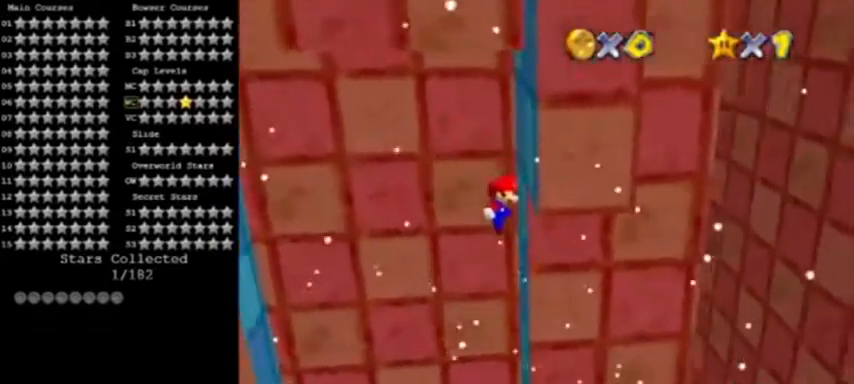
{"buttons": ["A"], "left_stick": "down-left", "events": [[33, "left_stick", "left"], [133, "A", "down"], [133, "left_stick", "down-left"]]}
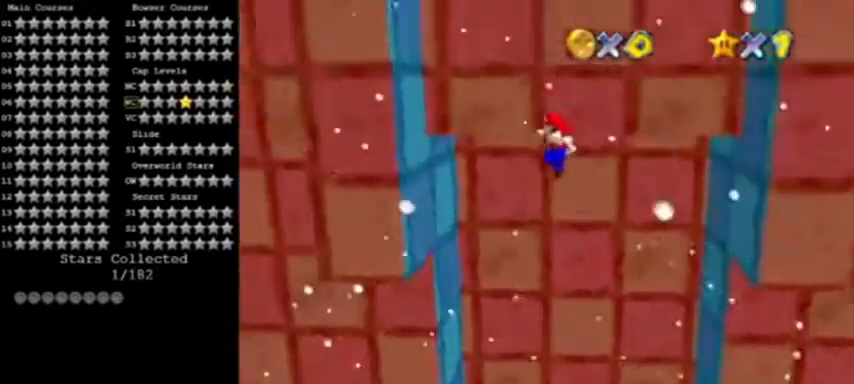
{"buttons": ["A"], "left_stick": "right", "events": [[134, "left_stick", "left"], [234, "A", "up"], [367, "A", "down"], [401, "left_stick", "right"]]}
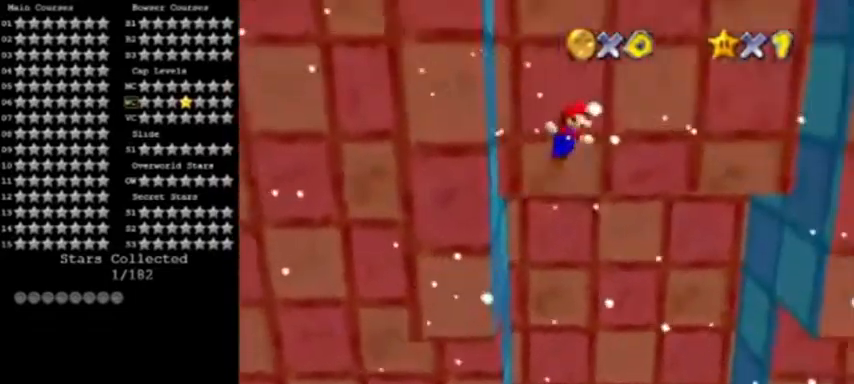
{"buttons": [], "left_stick": "right", "events": [[400, "A", "up"]]}
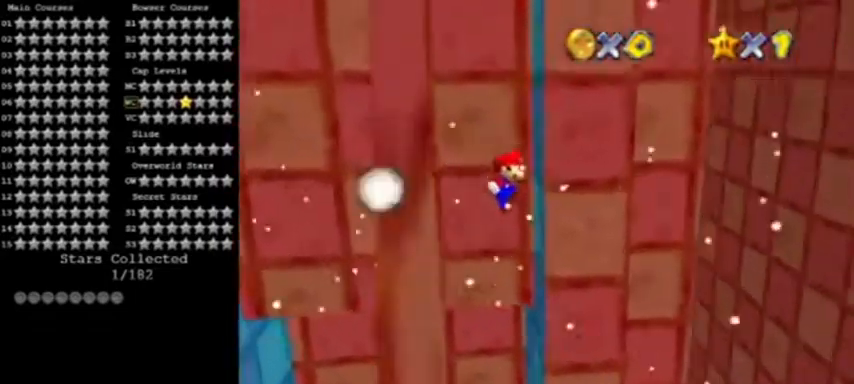
{"buttons": [], "left_stick": "left", "events": [[100, "left_stick", "left"], [167, "A", "down"], [501, "A", "up"]]}
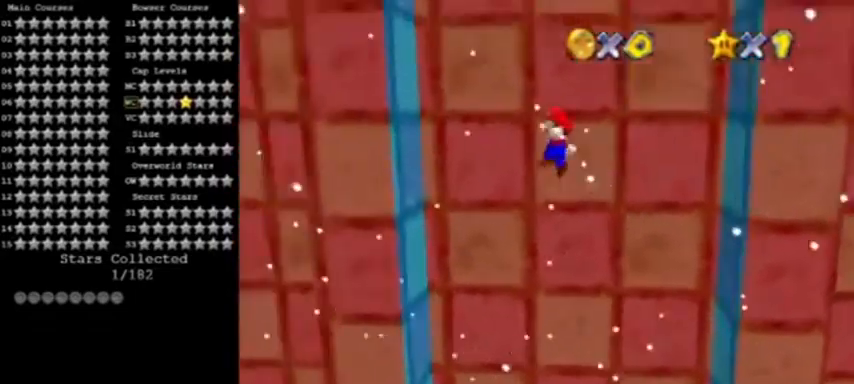
{"buttons": ["A"], "left_stick": "right", "events": [[367, "A", "down"], [433, "left_stick", "right"]]}
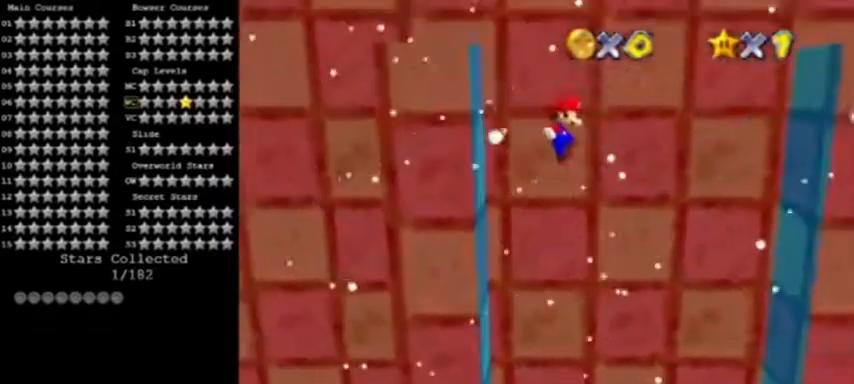
{"buttons": [], "left_stick": "right", "events": [[267, "A", "up"]]}
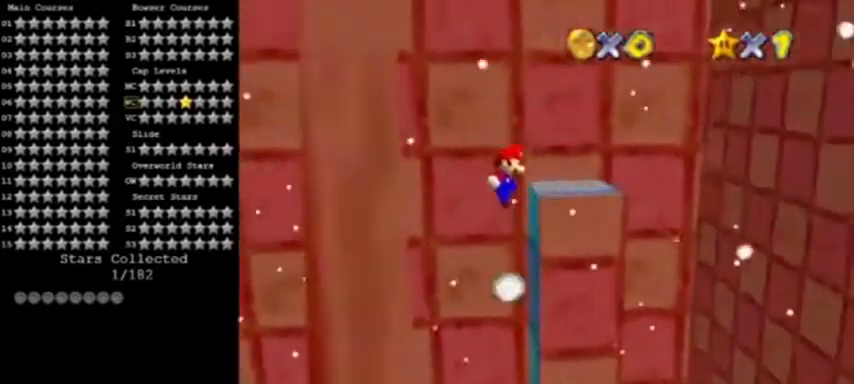
{"buttons": [], "left_stick": "center", "events": [[167, "A", "down"], [167, "left_stick", "center"], [367, "A", "up"]]}
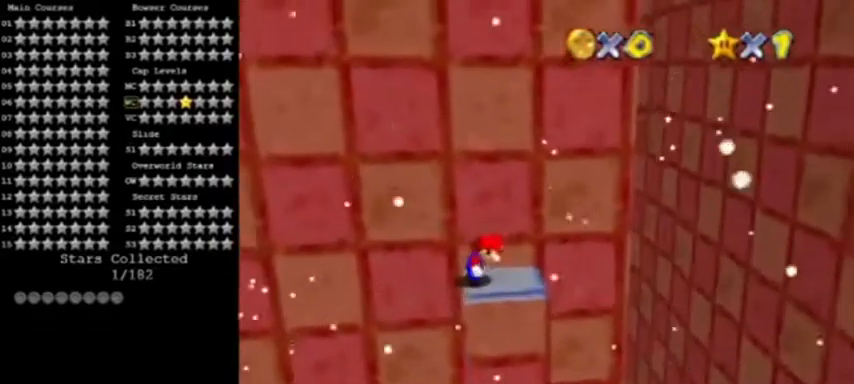
{"buttons": ["C_RIGHT"], "left_stick": "center", "events": [[367, "C_RIGHT", "down"], [467, "C_RIGHT", "up"], [501, "C_RIGHT", "down"]]}
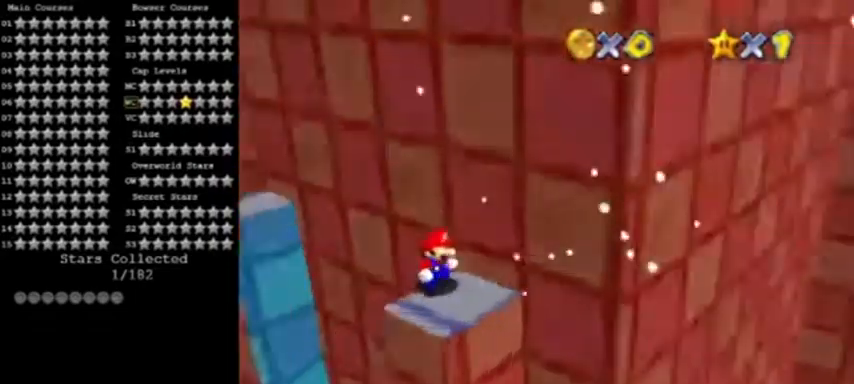
{"buttons": [], "left_stick": "center", "events": [[100, "C_RIGHT", "up"], [333, "left_stick", "down"], [400, "left_stick", "center"]]}
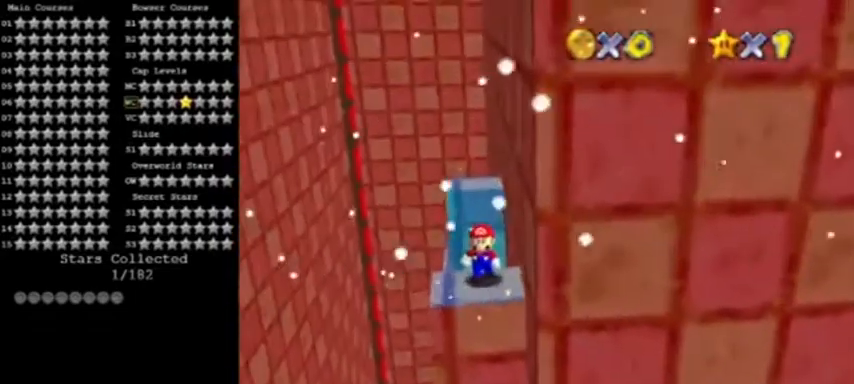
{"buttons": [], "left_stick": "center", "events": []}
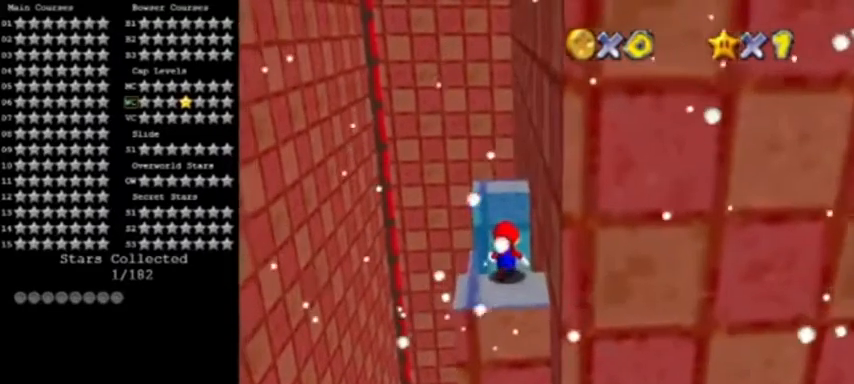
{"buttons": [], "left_stick": "down-right", "events": [[66, "A", "down"], [66, "C_LEFT", "down"], [167, "A", "up"], [167, "C_LEFT", "up"], [267, "left_stick", "down-right"]]}
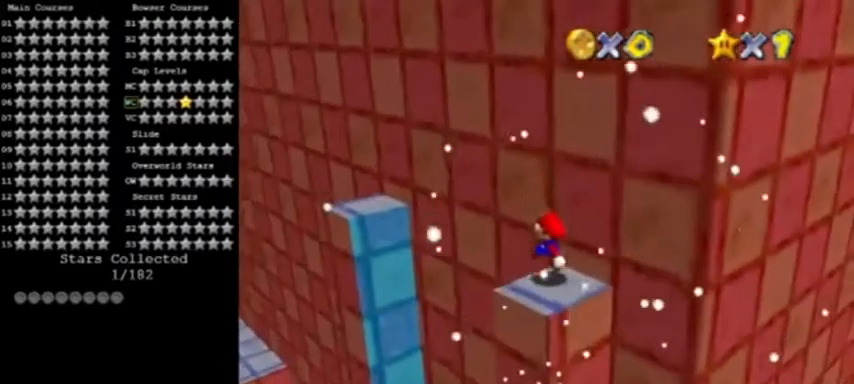
{"buttons": ["B"], "left_stick": "up-left", "events": [[100, "A", "down"], [200, "A", "up"], [200, "left_stick", "center"], [367, "left_stick", "up-left"], [467, "B", "down"]]}
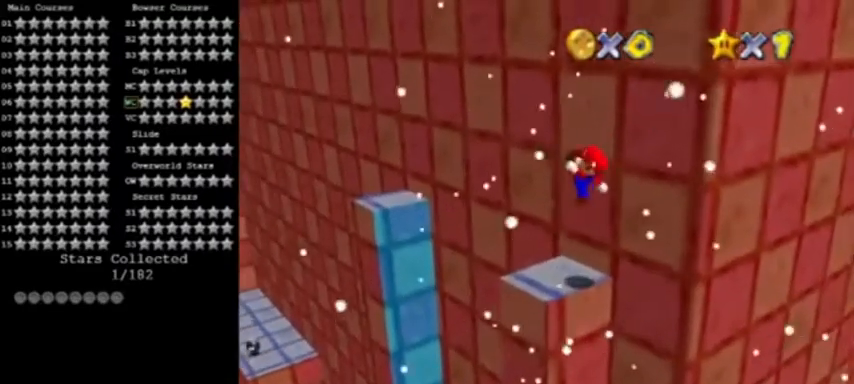
{"buttons": [], "left_stick": "up-left", "events": [[66, "B", "up"]]}
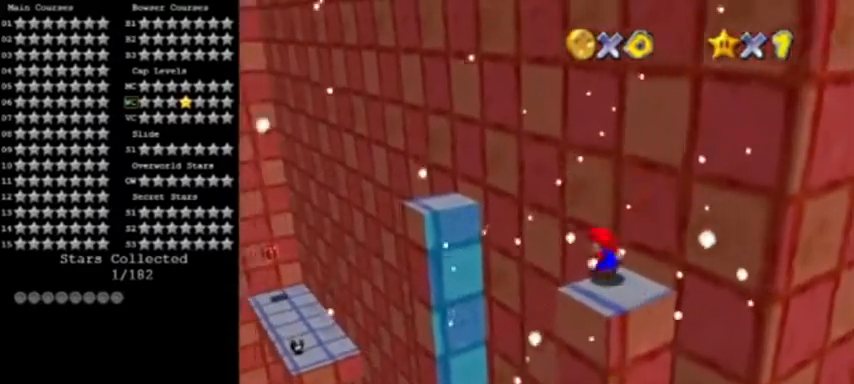
{"buttons": ["A"], "left_stick": "up-left", "events": [[34, "A", "down"]]}
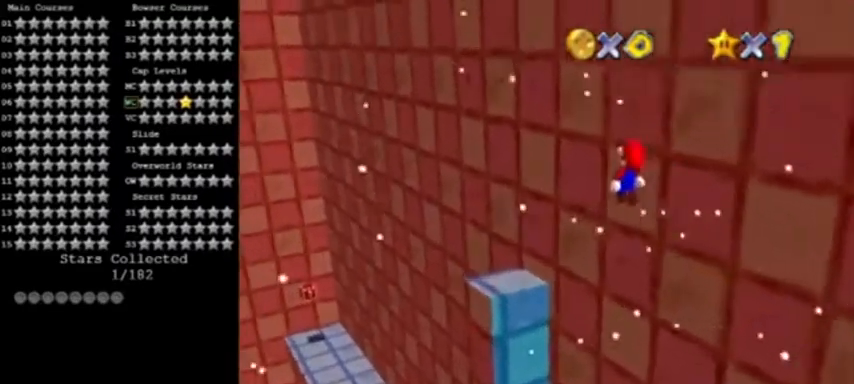
{"buttons": ["B"], "left_stick": "center", "events": [[133, "left_stick", "center"], [233, "left_stick", "down-right"], [333, "B", "down"], [433, "left_stick", "center"], [500, "A", "up"]]}
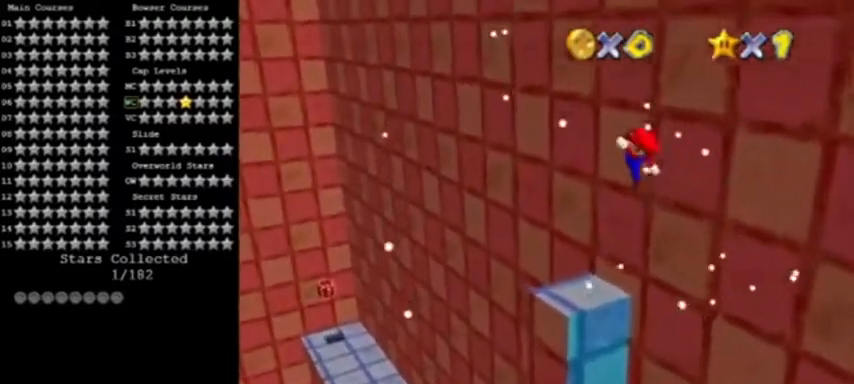
{"buttons": ["A"], "left_stick": "up-left", "events": [[34, "B", "up"], [467, "left_stick", "up-left"], [501, "A", "down"]]}
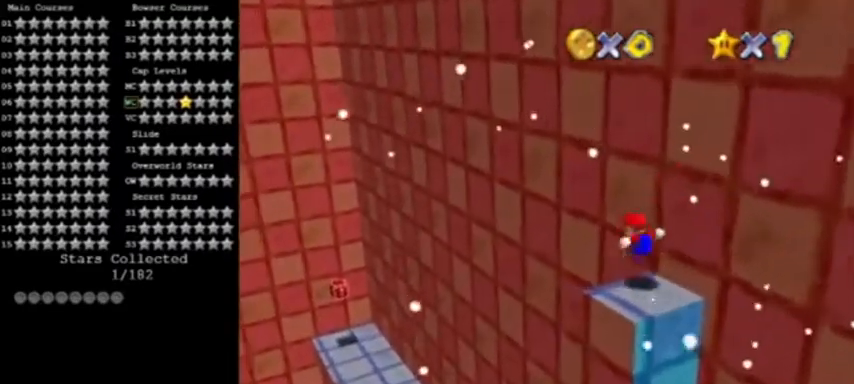
{"buttons": ["A"], "left_stick": "up-left", "events": []}
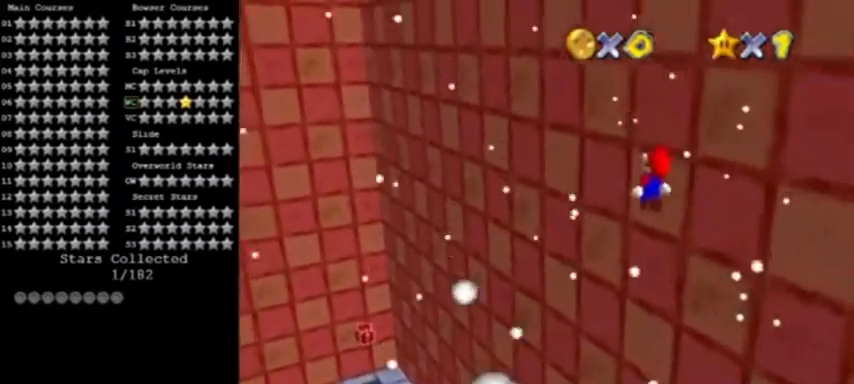
{"buttons": ["A"], "left_stick": "right", "events": [[501, "left_stick", "right"]]}
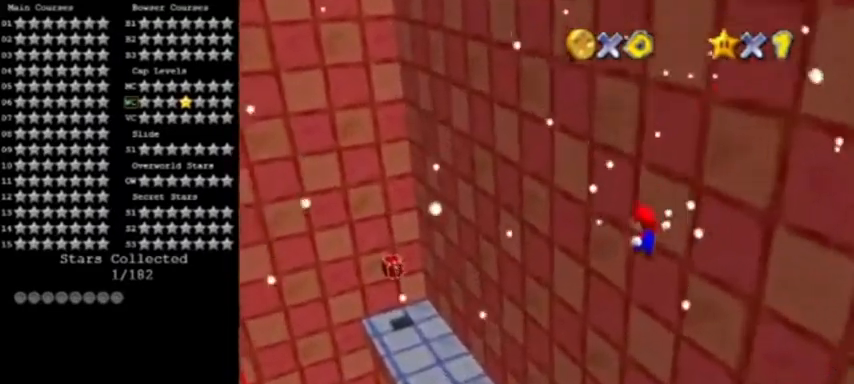
{"buttons": ["A", "B"], "left_stick": "up-left", "events": [[66, "left_stick", "down-right"], [267, "left_stick", "up-left"], [300, "B", "down"]]}
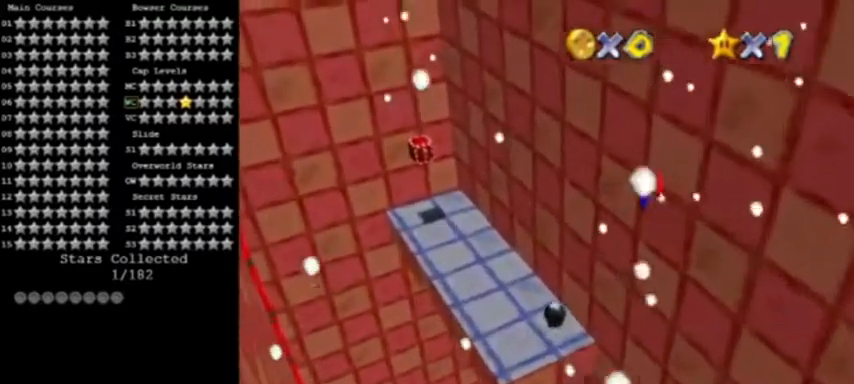
{"buttons": [], "left_stick": "center", "events": [[34, "B", "up"], [234, "A", "up"], [401, "left_stick", "center"]]}